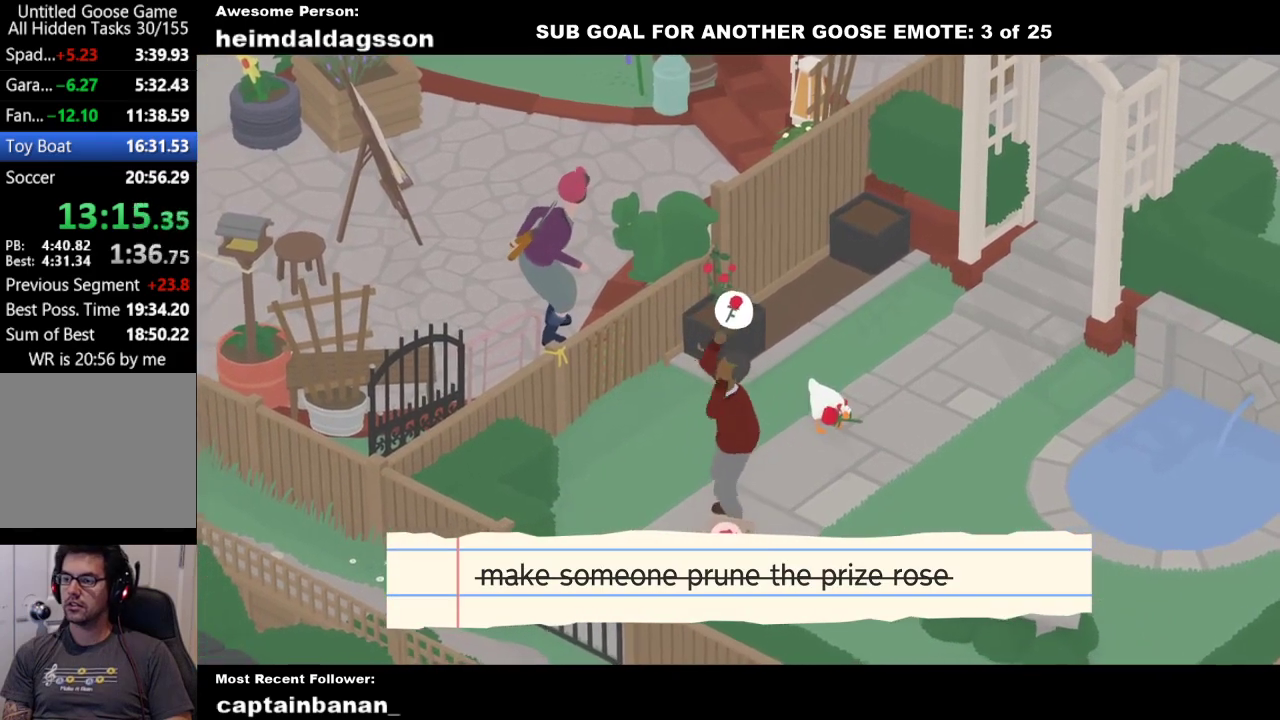
Gameplay with a controller (Xbox layout); each line is a JSON object with the inputs held at the frame after it. "events" lists button and stick changes between this image and that frame as [ms after this image, input, new state], when the widget could be followed in between. Not read: R3 right_stick.
{"buttons": ["L2"], "left_stick": "center", "events": []}
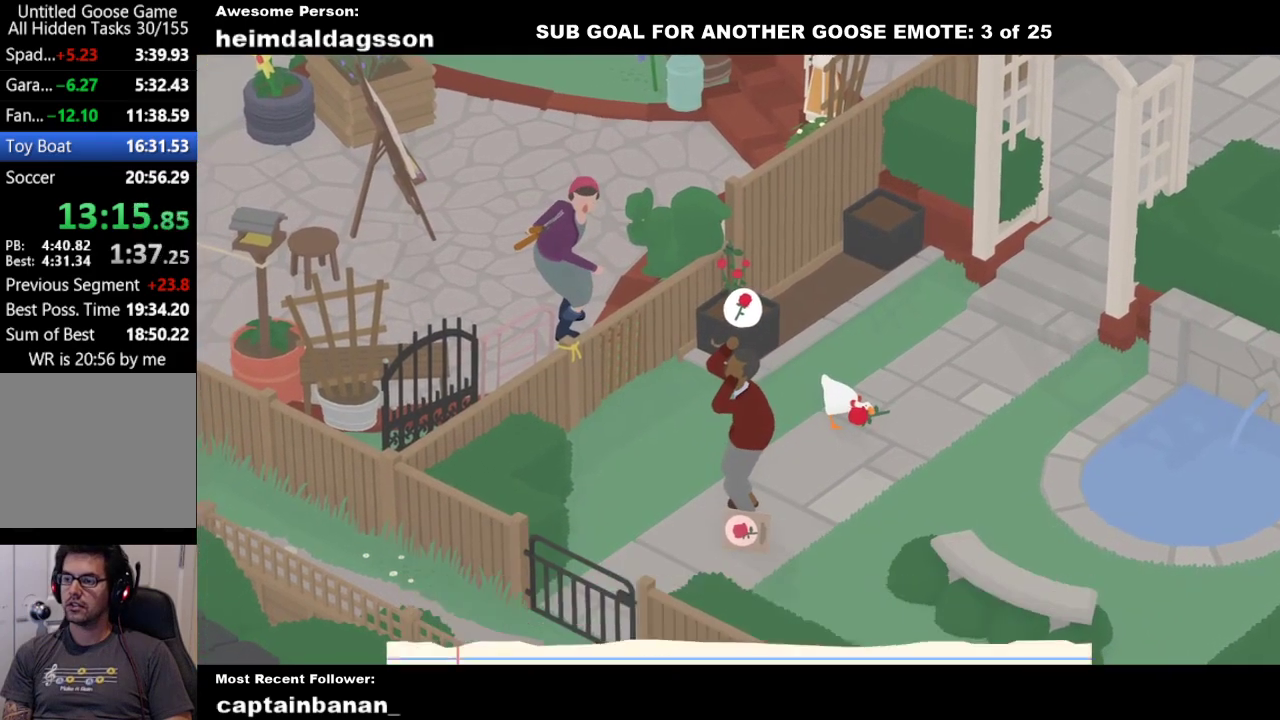
{"buttons": ["L2"], "left_stick": "center", "events": [[67, "left_stick", "down-left"], [167, "left_stick", "center"]]}
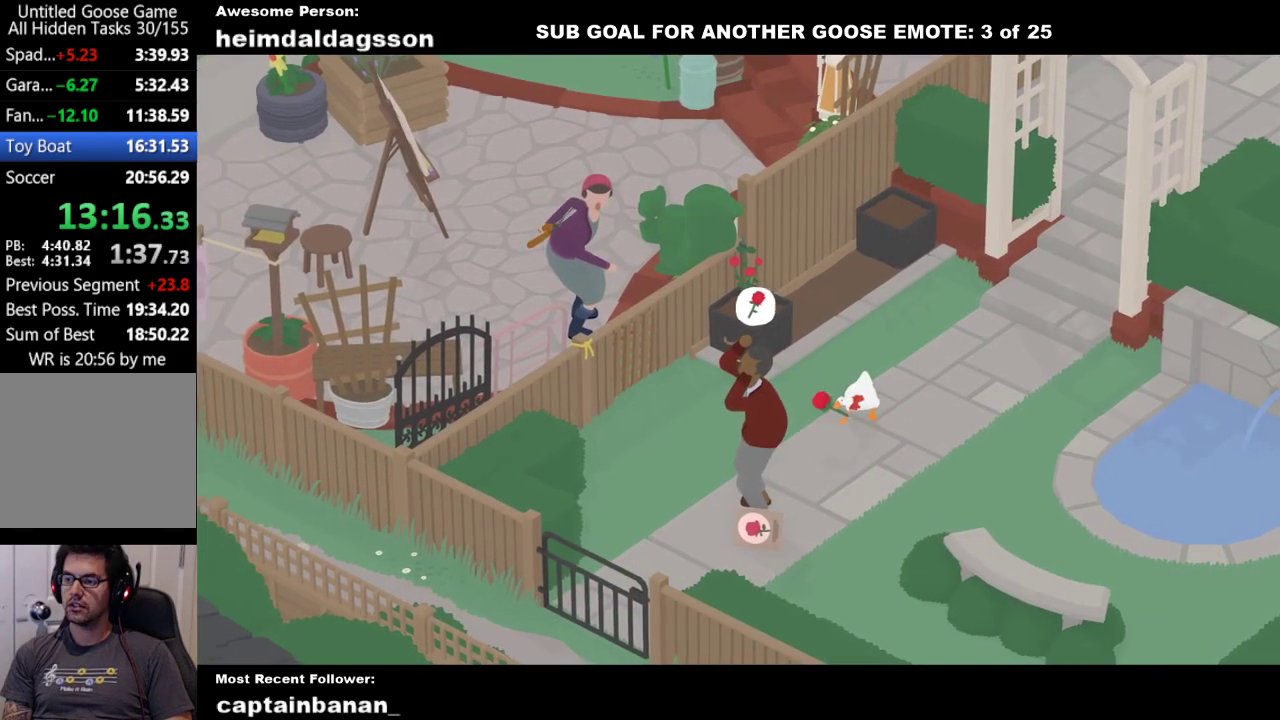
{"buttons": ["A", "L2"], "left_stick": "down", "events": [[433, "left_stick", "down"], [483, "A", "down"]]}
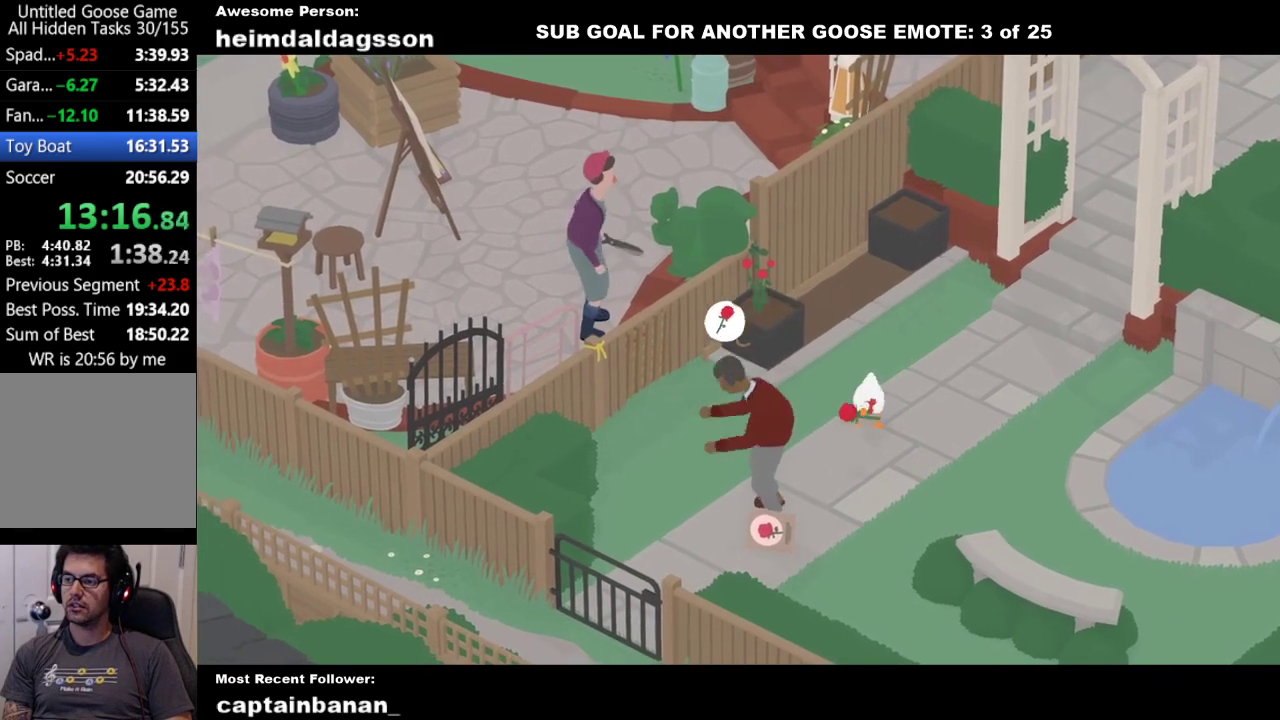
{"buttons": ["A", "L2"], "left_stick": "down", "events": [[233, "A", "up"], [333, "A", "down"]]}
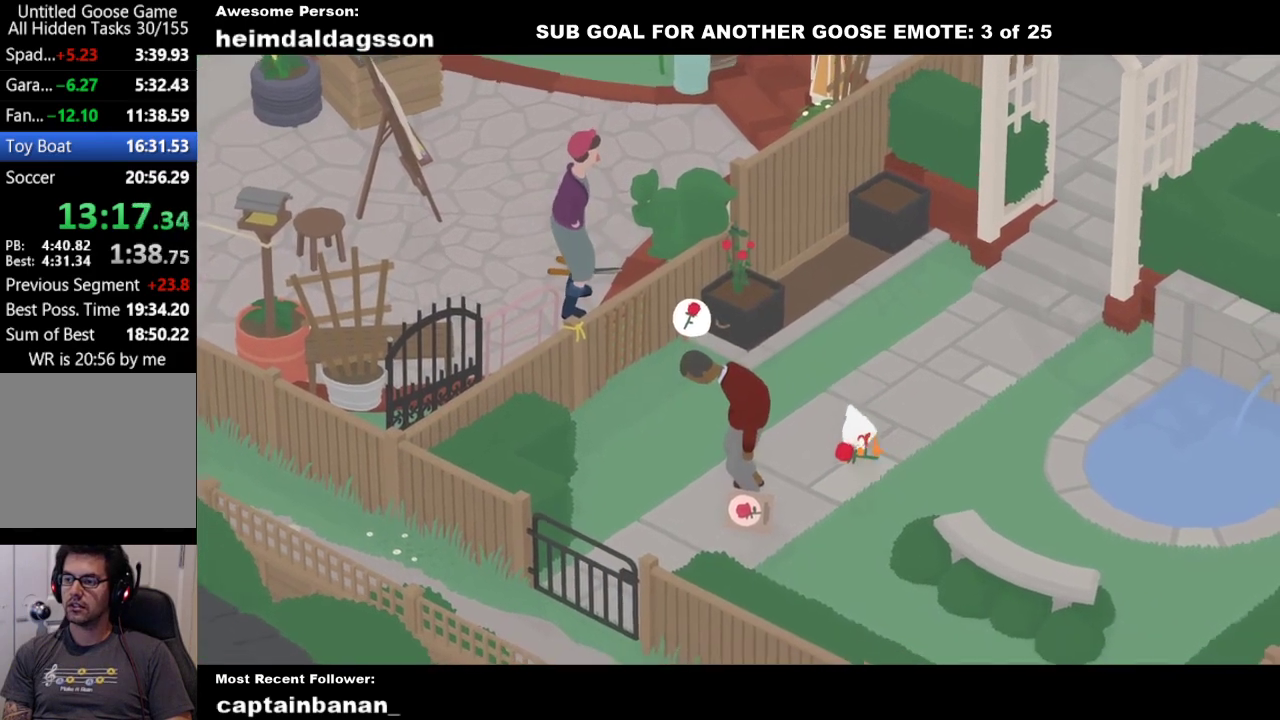
{"buttons": ["L2"], "left_stick": "down-left", "events": [[317, "left_stick", "down-left"], [450, "A", "up"]]}
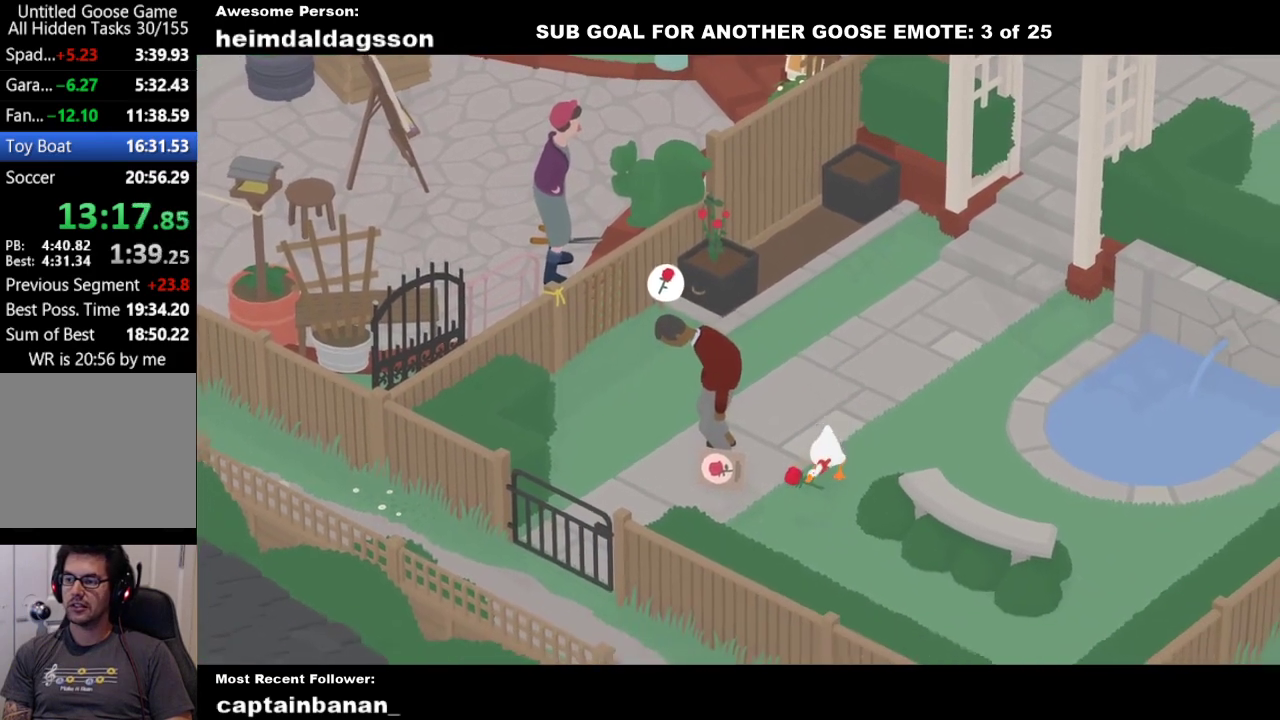
{"buttons": [], "left_stick": "down-right", "events": [[33, "L2", "up"], [50, "B", "down"], [83, "left_stick", "down"], [117, "B", "up"], [317, "left_stick", "down-right"]]}
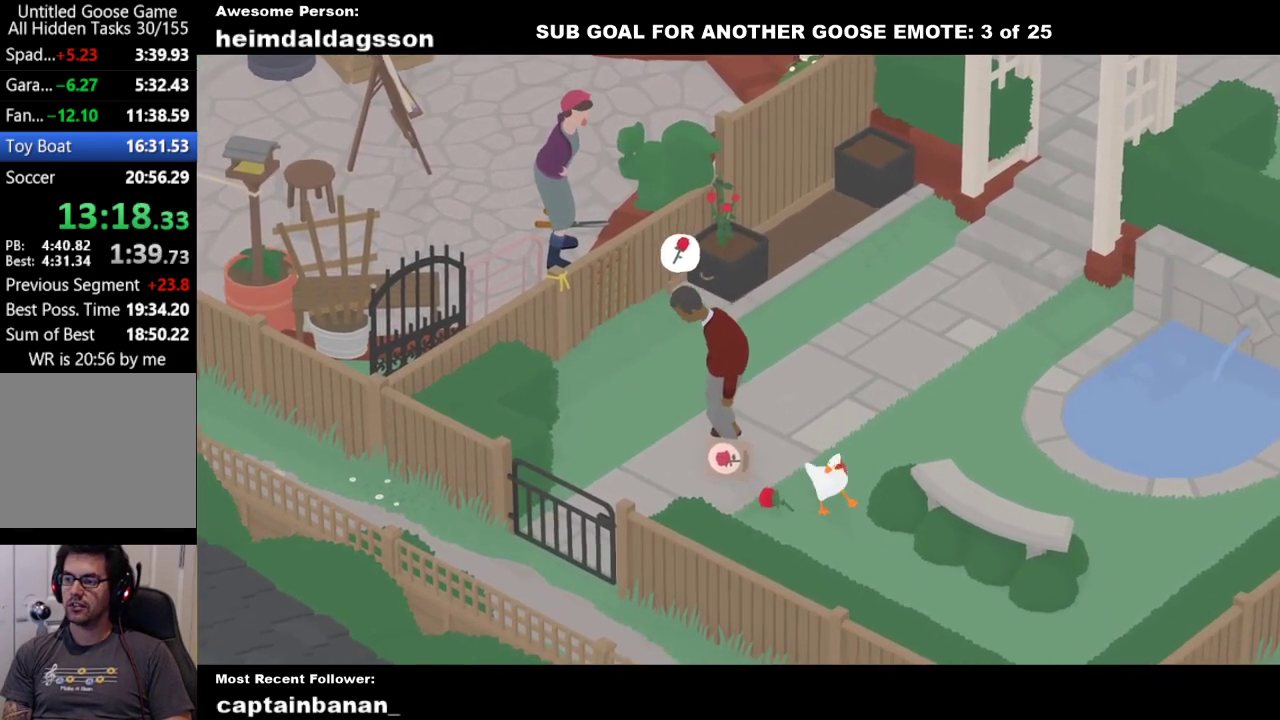
{"buttons": [], "left_stick": "down-left", "events": [[33, "left_stick", "down"], [167, "left_stick", "down-left"]]}
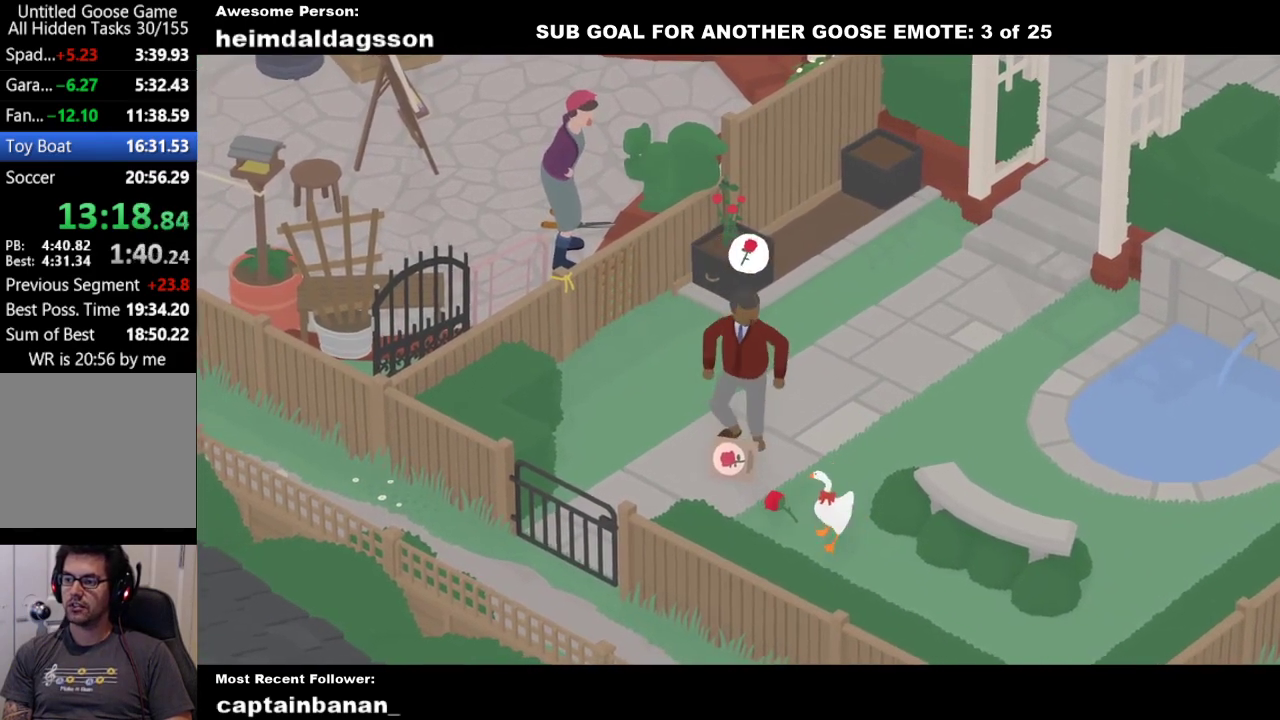
{"buttons": [], "left_stick": "down-right", "events": [[33, "left_stick", "down"], [333, "left_stick", "down-right"]]}
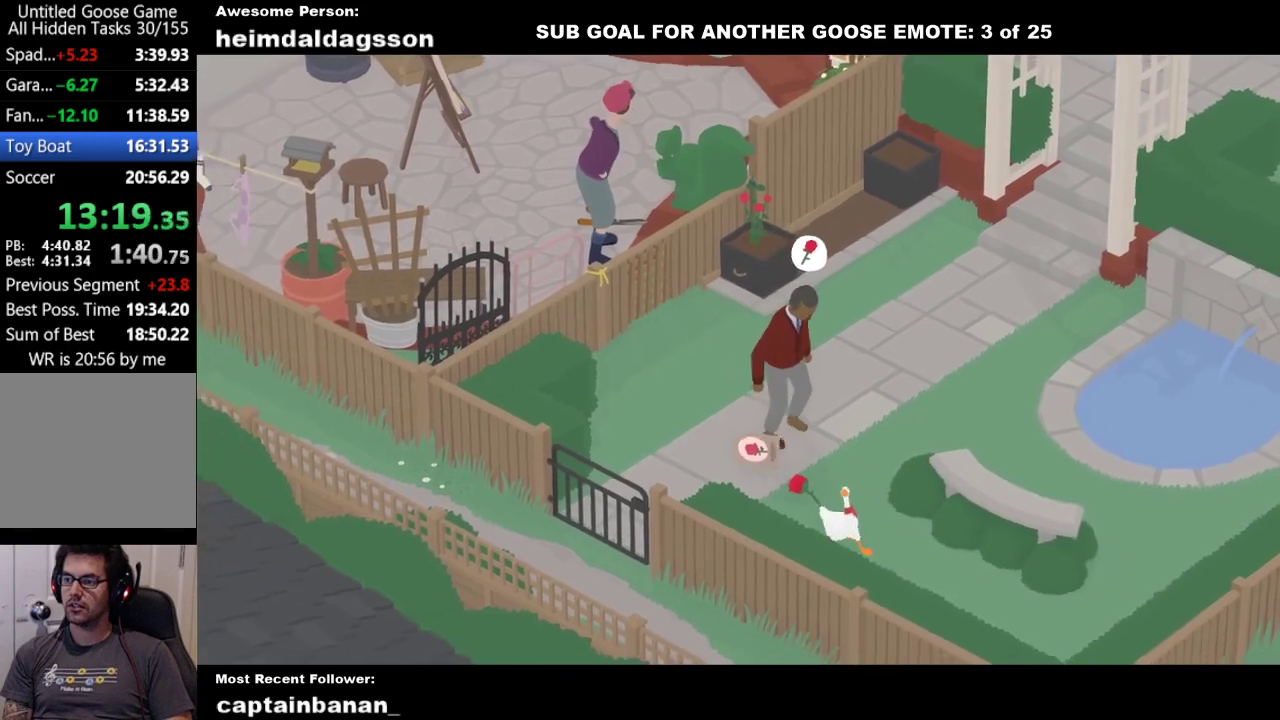
{"buttons": [], "left_stick": "up-left", "events": [[183, "left_stick", "right"], [233, "left_stick", "center"], [350, "left_stick", "left"], [483, "left_stick", "up-left"]]}
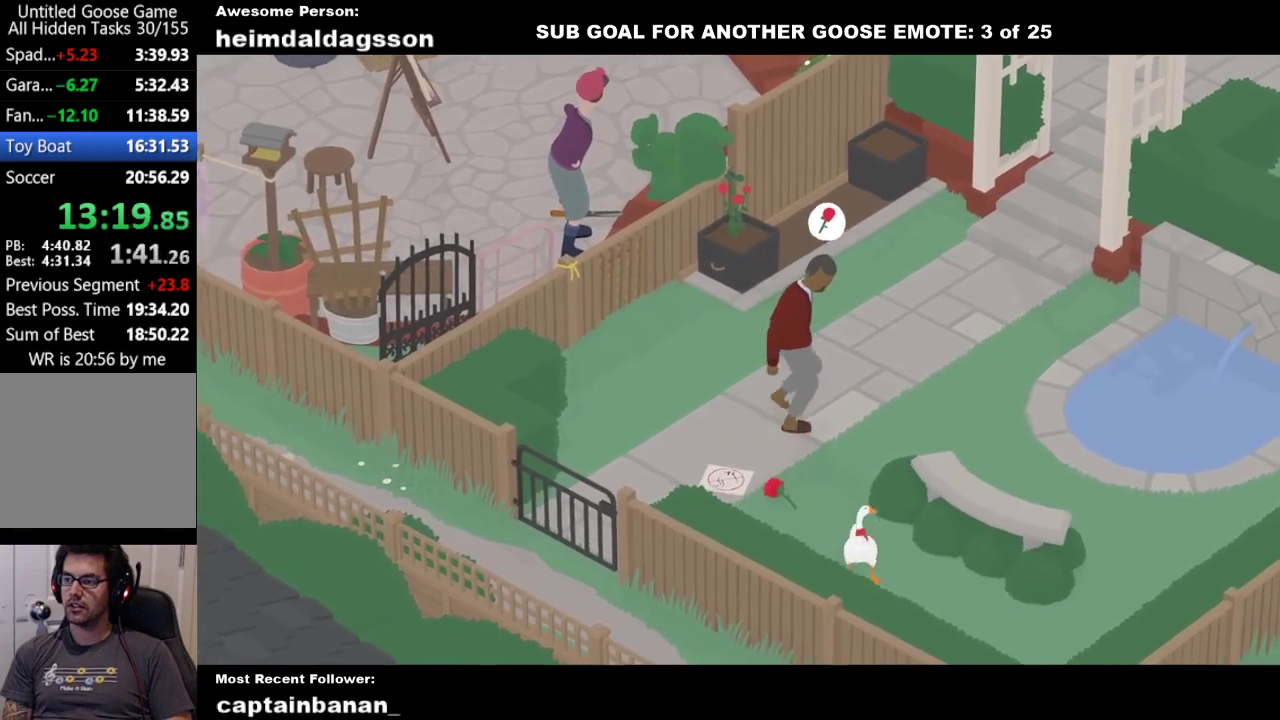
{"buttons": ["L2"], "left_stick": "up", "events": [[150, "left_stick", "up"], [367, "L2", "down"]]}
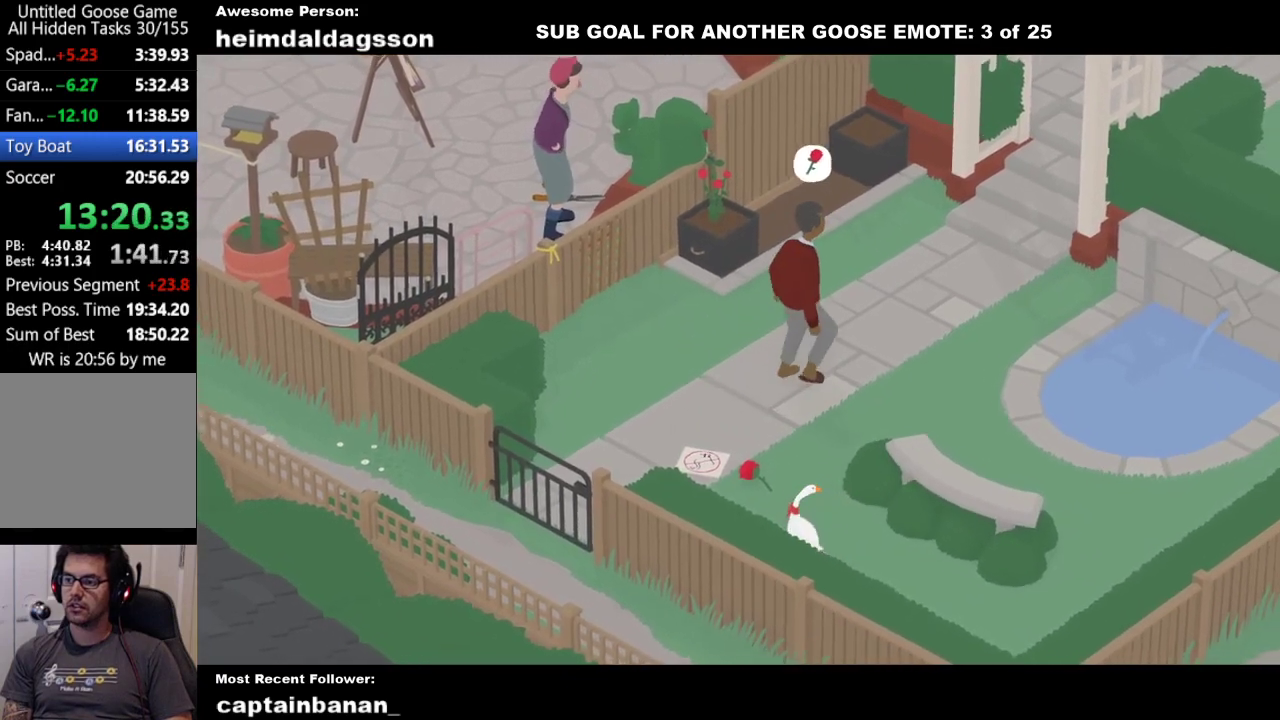
{"buttons": ["B", "L2"], "left_stick": "up", "events": [[50, "A", "down"], [117, "A", "up"], [483, "B", "down"]]}
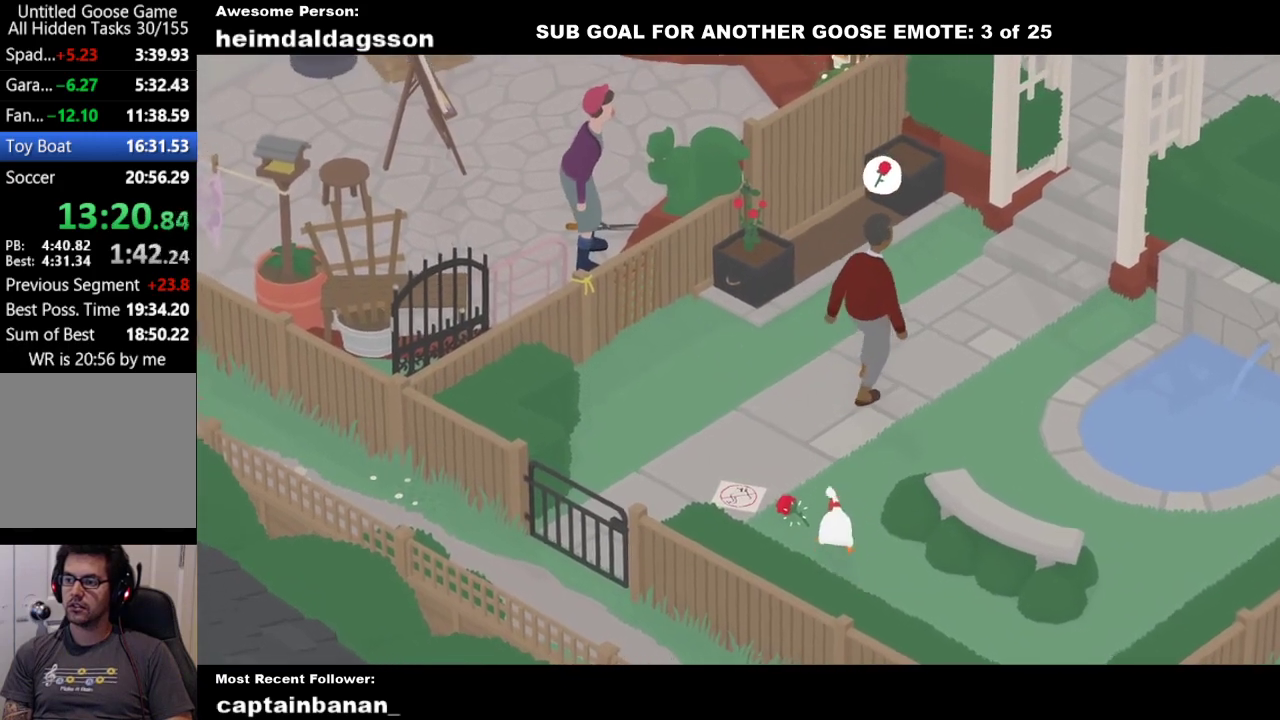
{"buttons": ["A"], "left_stick": "left", "events": [[17, "left_stick", "up-left"], [33, "L2", "up"], [50, "B", "up"], [117, "left_stick", "left"], [183, "A", "down"], [317, "A", "up"], [417, "A", "down"]]}
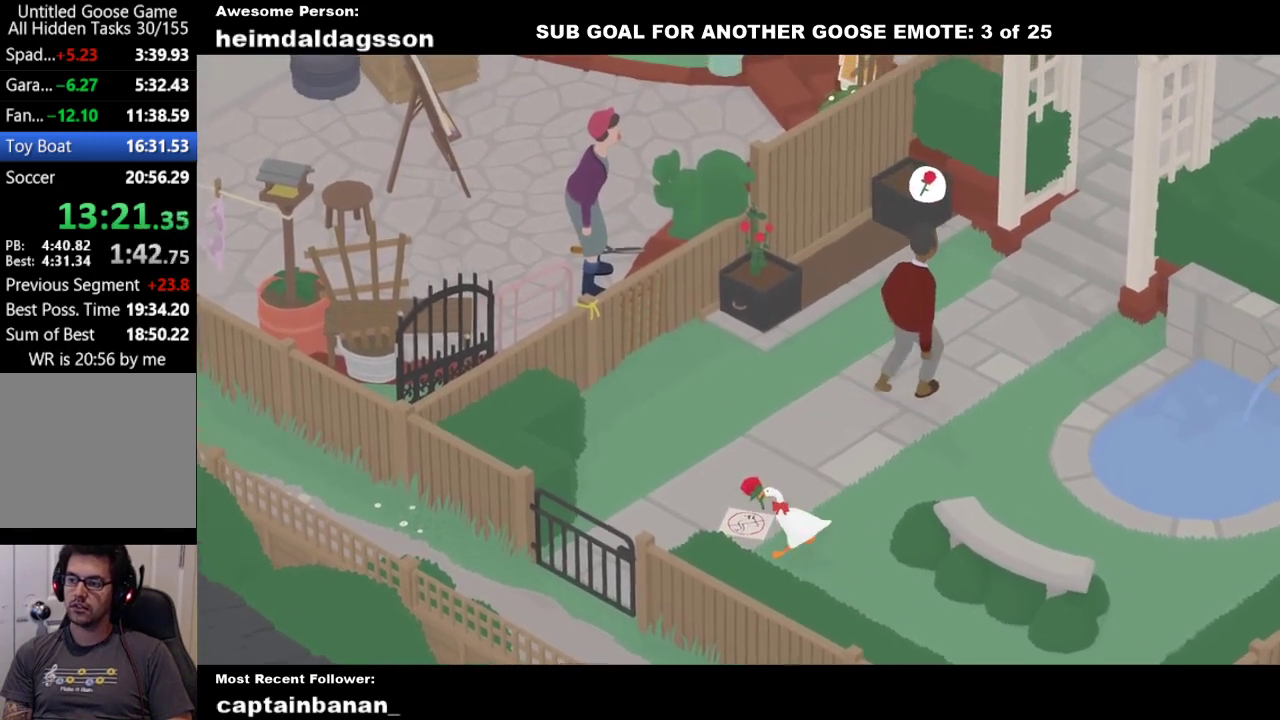
{"buttons": ["A"], "left_stick": "down-left", "events": [[133, "left_stick", "down-left"], [283, "A", "up"], [400, "A", "down"]]}
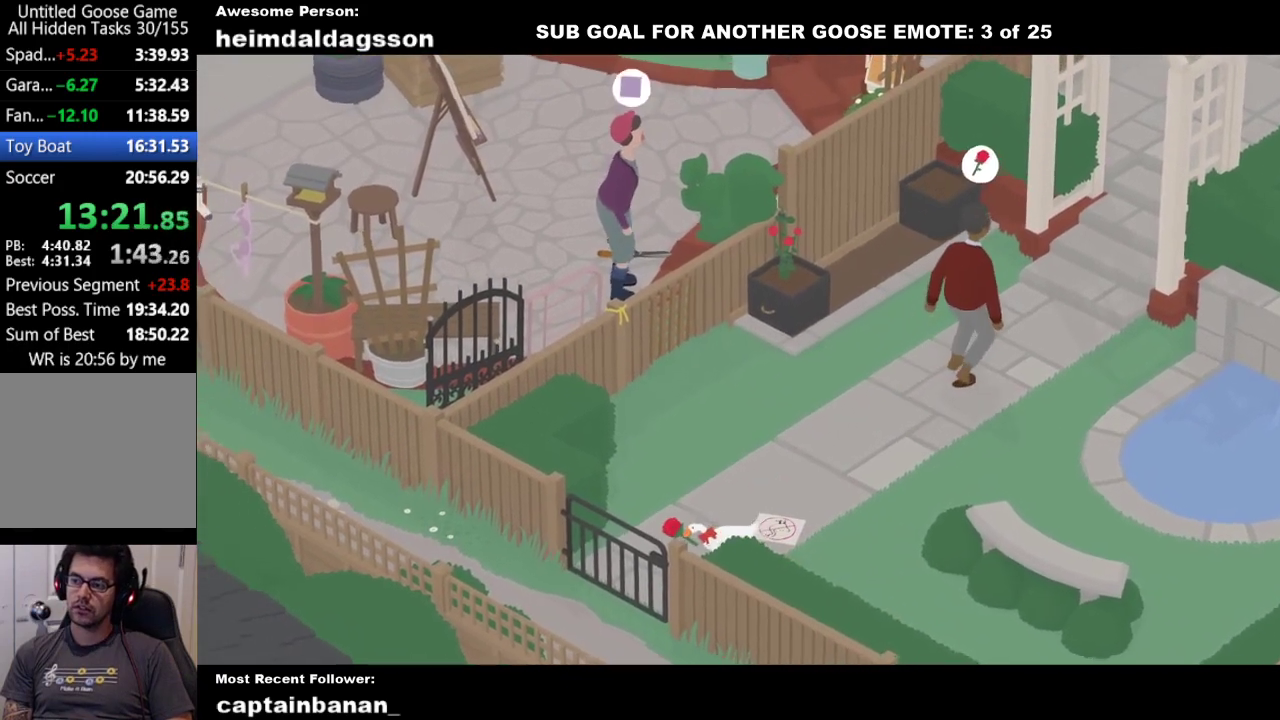
{"buttons": ["A"], "left_stick": "down", "events": [[33, "A", "up"], [83, "left_stick", "down"], [133, "A", "down"]]}
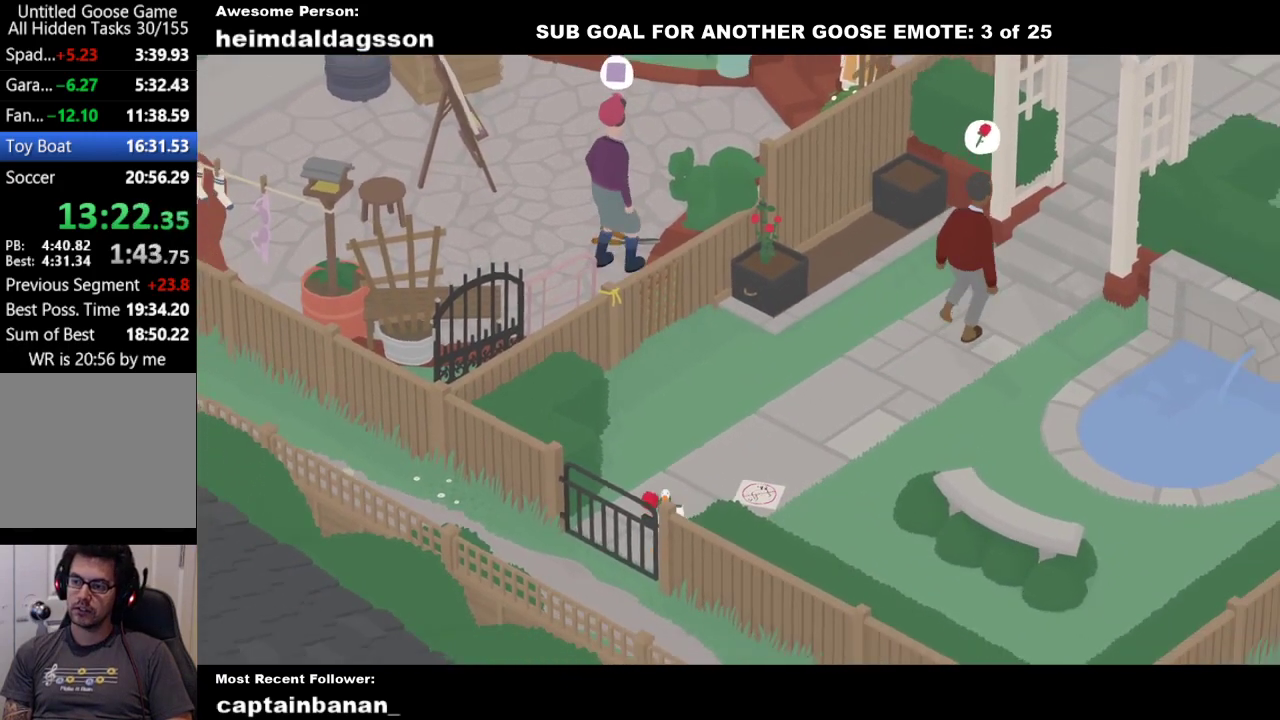
{"buttons": ["A", "B", "L2"], "left_stick": "down-left", "events": [[33, "B", "down"], [83, "left_stick", "down-left"], [183, "B", "up"], [183, "L2", "down"], [283, "B", "down"]]}
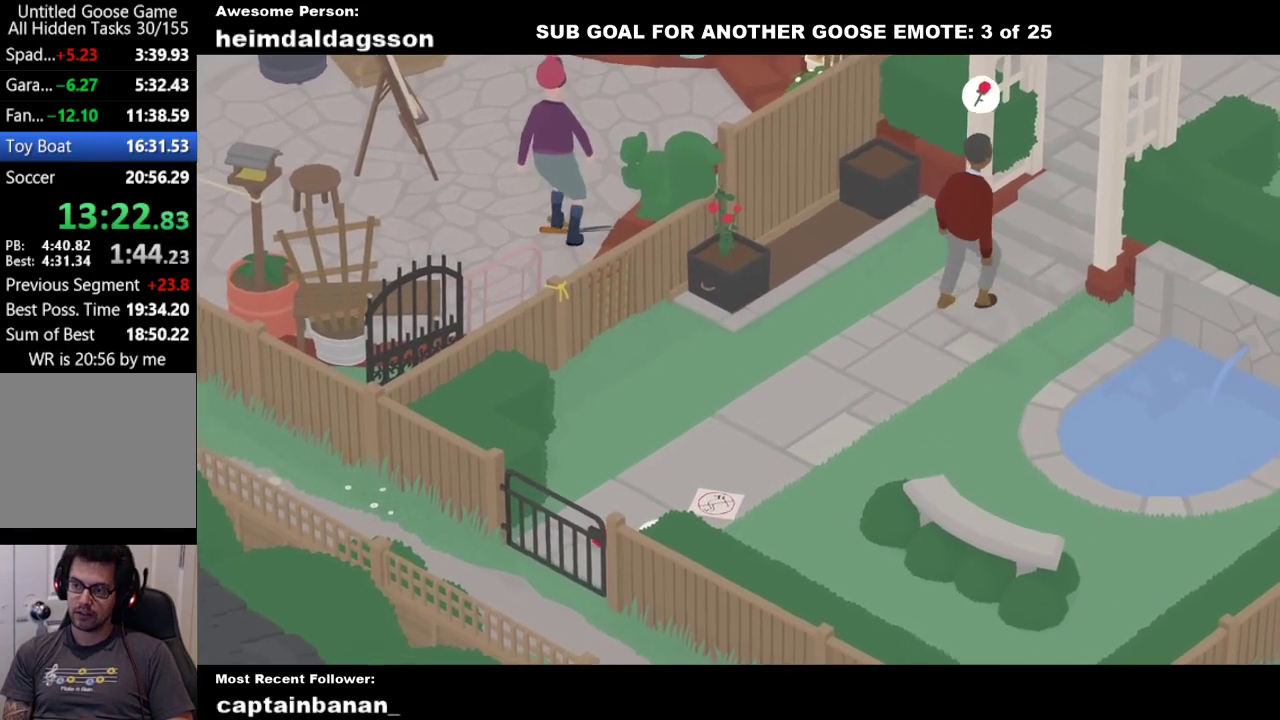
{"buttons": ["A", "B"], "left_stick": "down-left", "events": [[183, "L2", "up"], [200, "B", "up"], [417, "B", "down"]]}
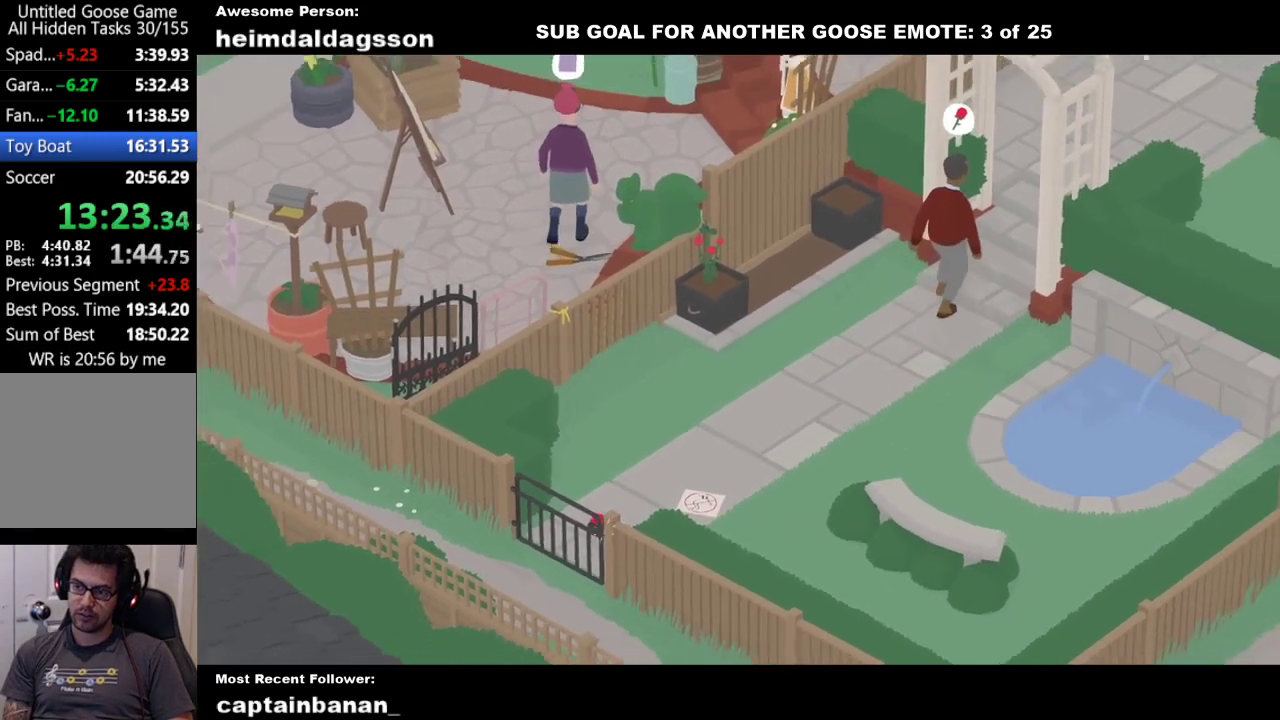
{"buttons": ["A", "B", "L2"], "left_stick": "down-left", "events": [[67, "L2", "down"], [100, "B", "up"], [183, "B", "down"]]}
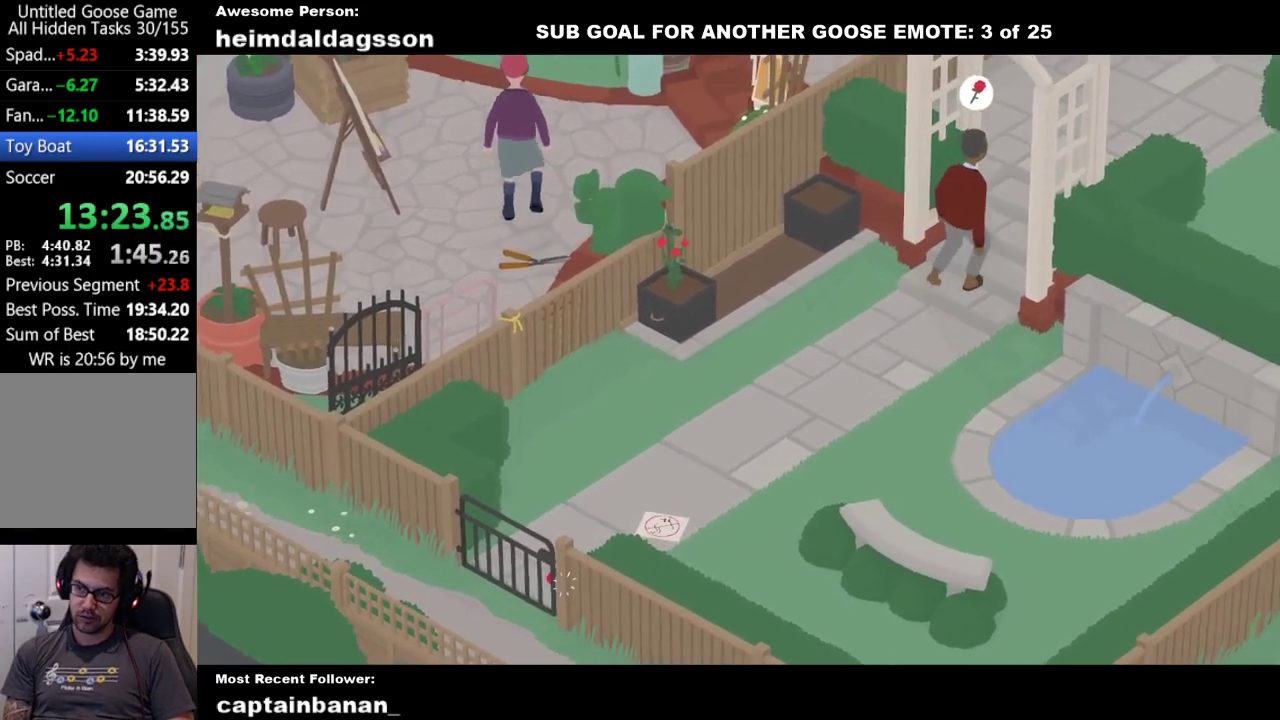
{"buttons": ["A", "B", "L2"], "left_stick": "down-left", "events": [[50, "L2", "up"], [100, "B", "up"], [233, "L2", "down"], [250, "B", "down"]]}
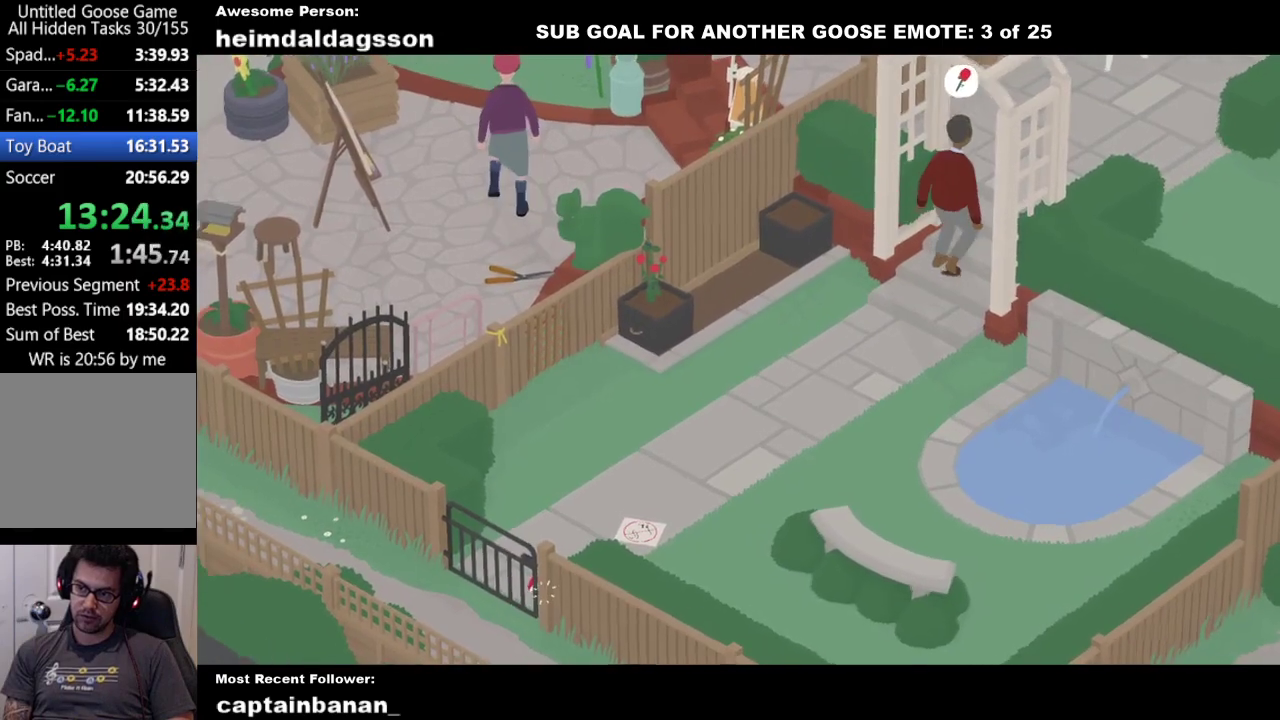
{"buttons": ["A", "L2"], "left_stick": "down-left", "events": [[17, "B", "up"], [217, "B", "down"], [433, "B", "up"]]}
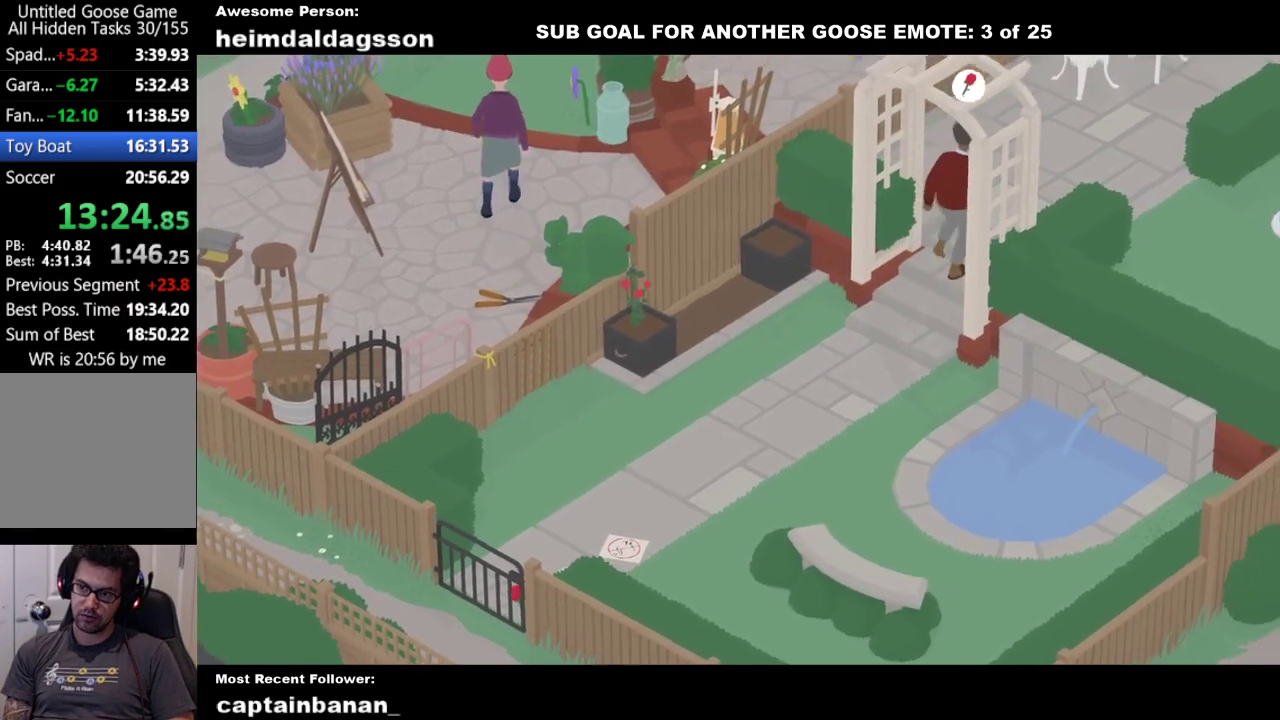
{"buttons": ["A"], "left_stick": "down-left", "events": [[33, "L2", "up"]]}
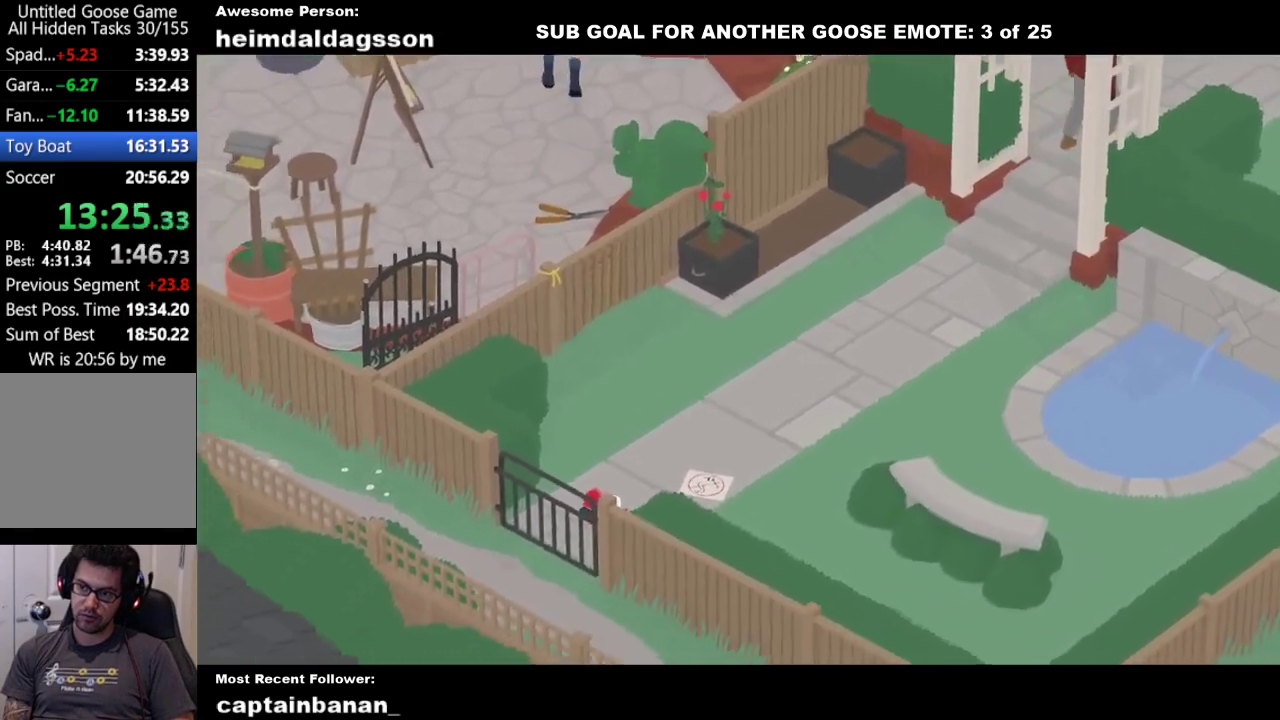
{"buttons": ["A", "B", "L2"], "left_stick": "down-left", "events": [[33, "B", "down"], [200, "B", "up"], [217, "L2", "down"], [283, "B", "down"]]}
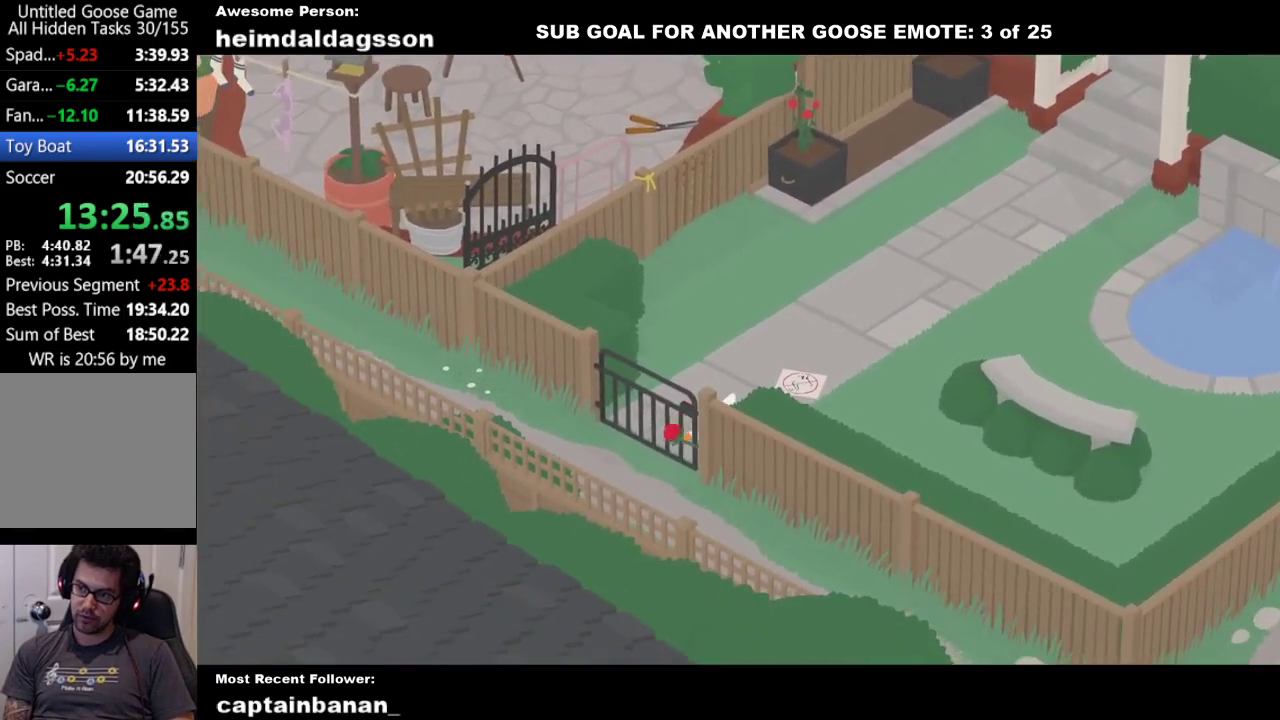
{"buttons": ["A", "B", "L2"], "left_stick": "right", "events": [[17, "left_stick", "down"], [200, "left_stick", "down-right"], [283, "left_stick", "right"]]}
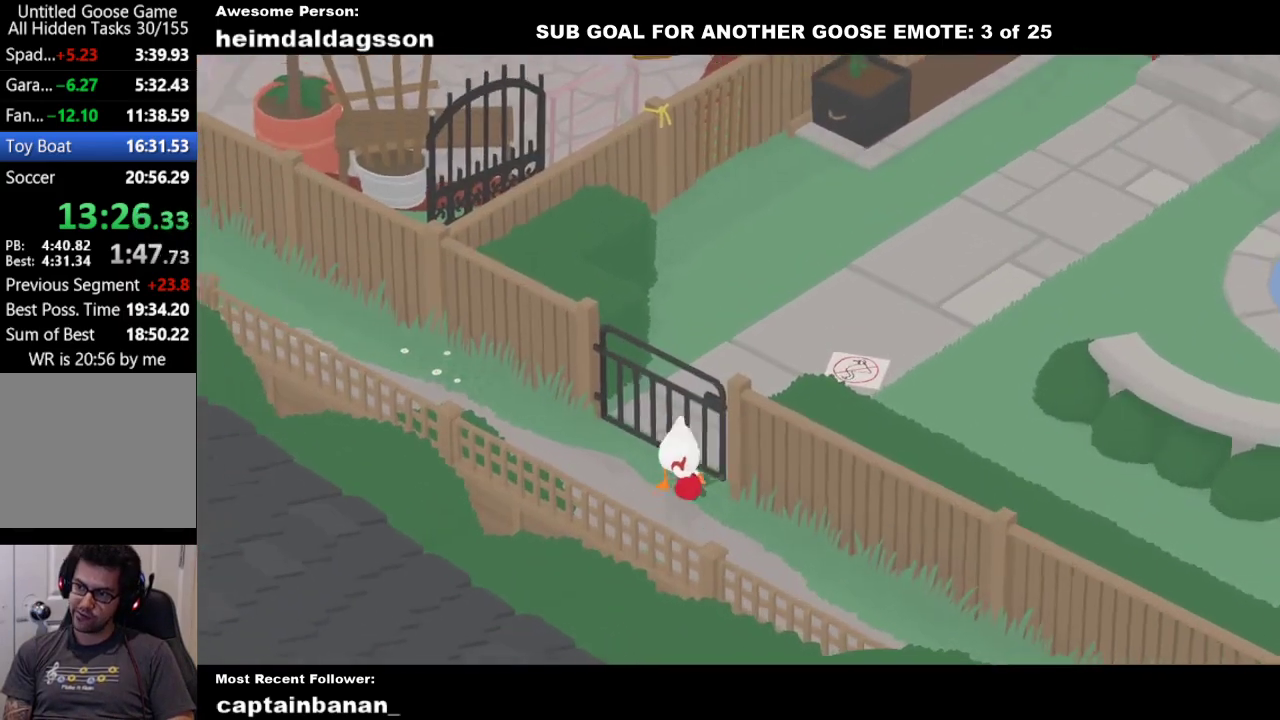
{"buttons": [], "left_stick": "up-left", "events": [[117, "L2", "up"], [117, "left_stick", "up-left"], [233, "B", "up"], [283, "A", "up"]]}
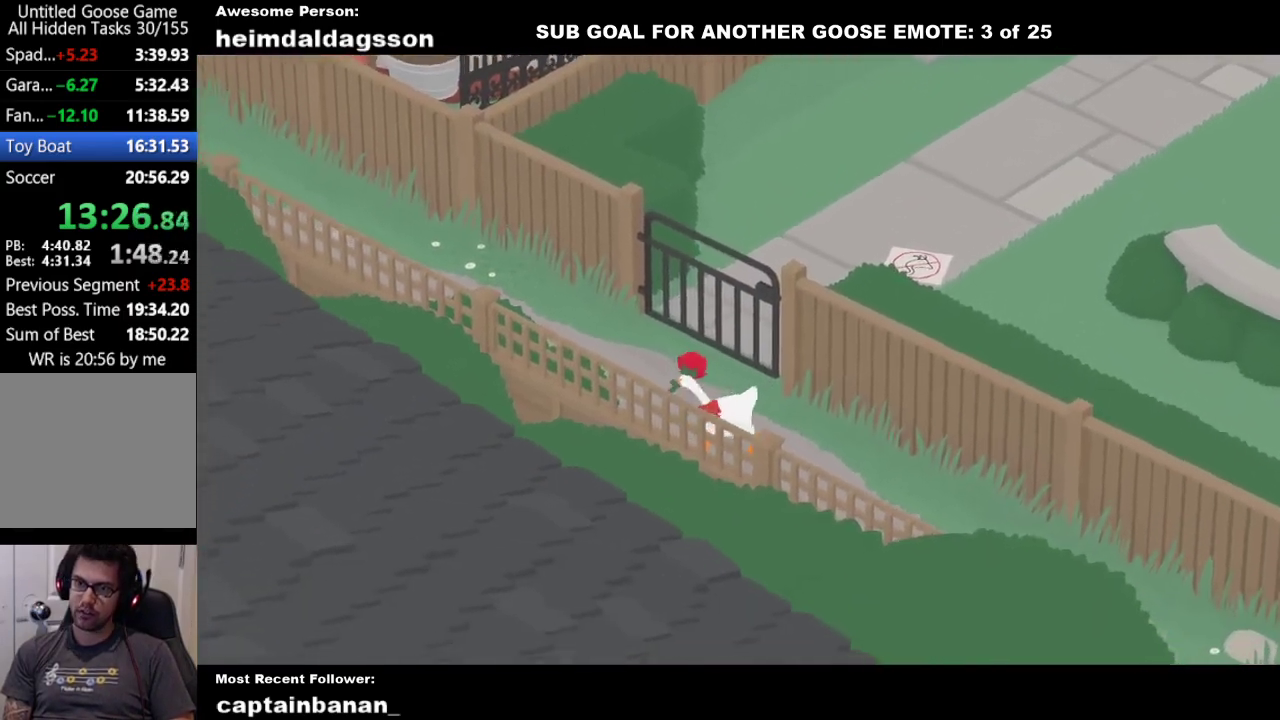
{"buttons": [], "left_stick": "up", "events": [[100, "A", "down"], [233, "A", "up"], [233, "left_stick", "up"], [317, "A", "down"], [467, "A", "up"]]}
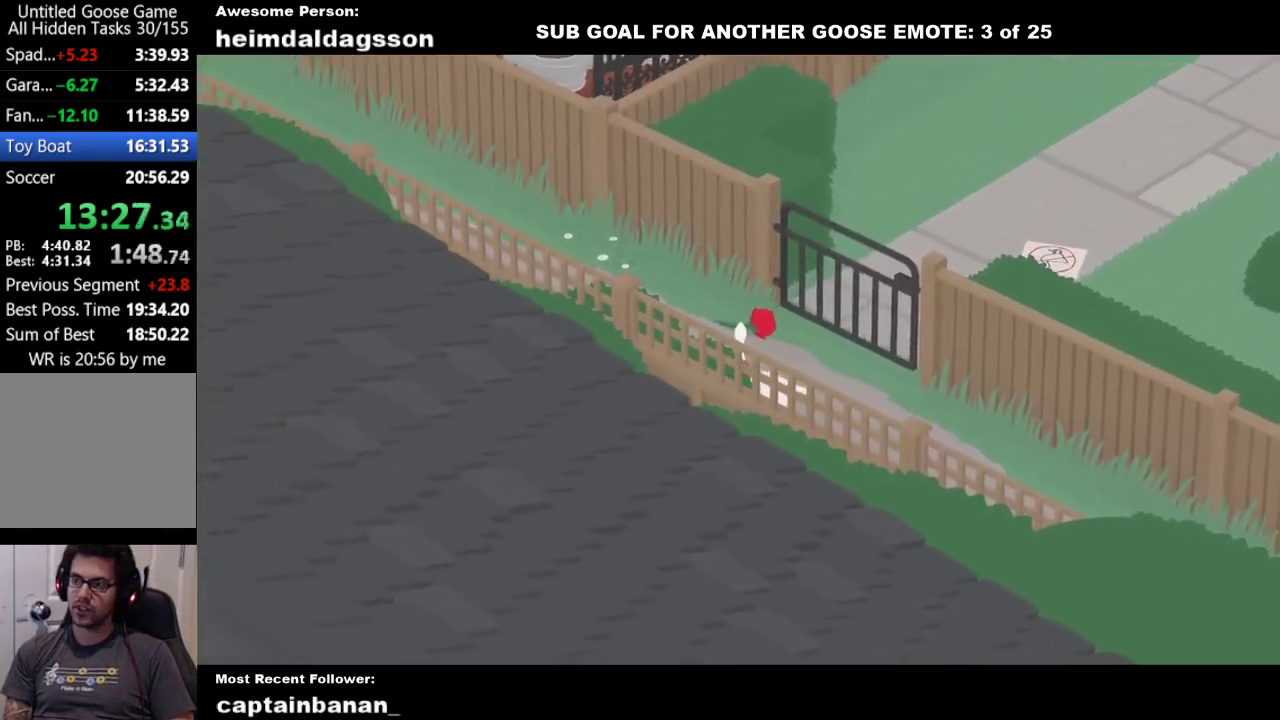
{"buttons": ["A"], "left_stick": "up-left", "events": [[50, "A", "down"], [183, "A", "up"], [200, "left_stick", "up-left"], [267, "A", "down"], [400, "A", "up"], [483, "A", "down"]]}
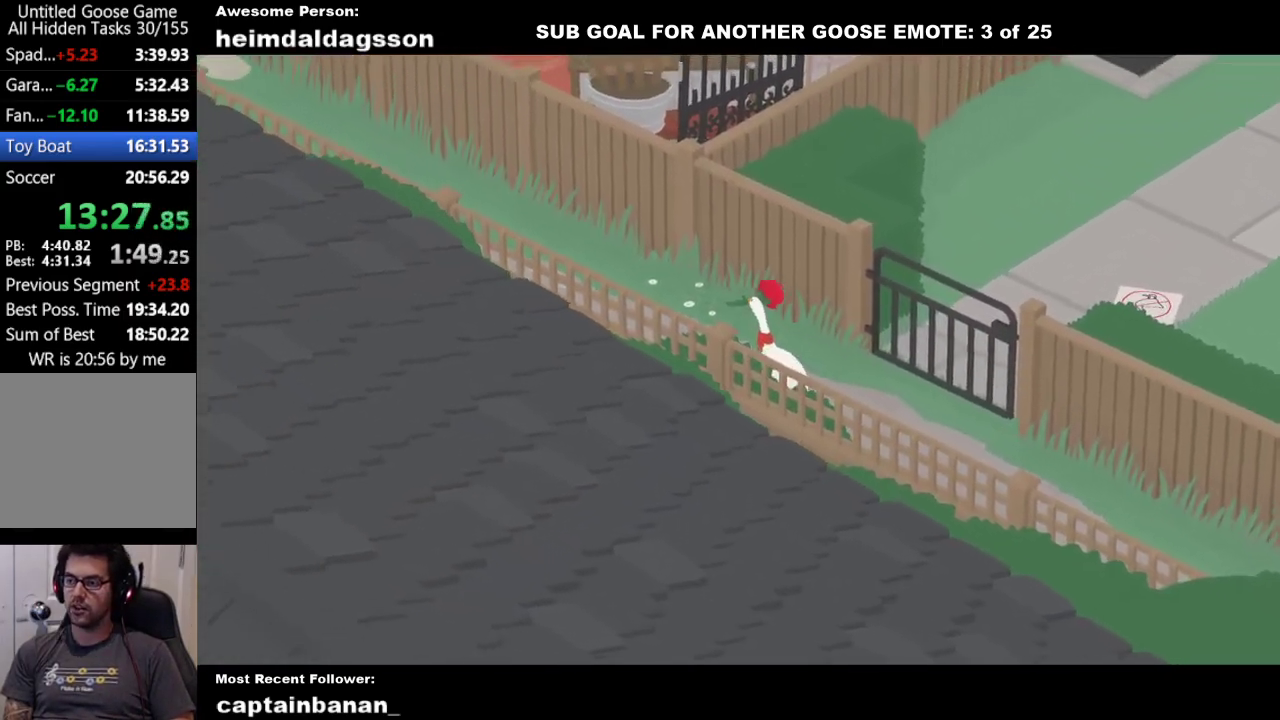
{"buttons": ["A"], "left_stick": "up-left", "events": []}
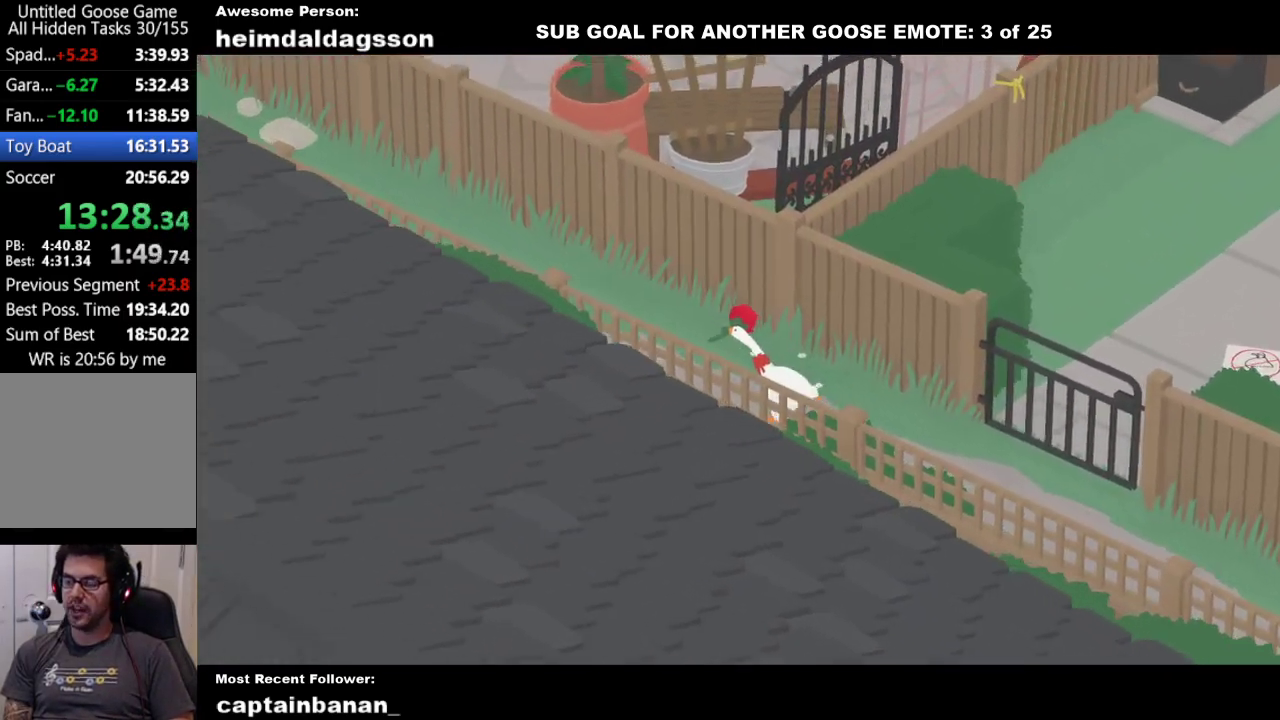
{"buttons": ["A"], "left_stick": "up-left", "events": []}
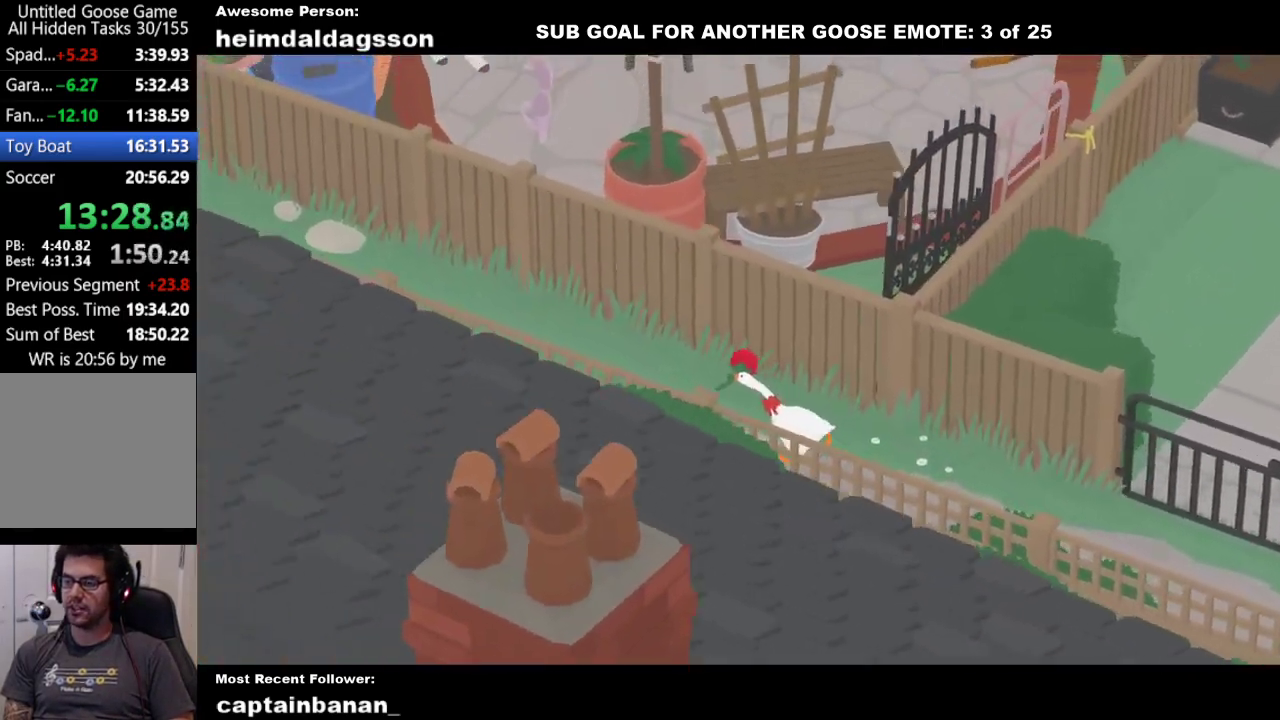
{"buttons": ["A"], "left_stick": "left", "events": [[450, "left_stick", "left"]]}
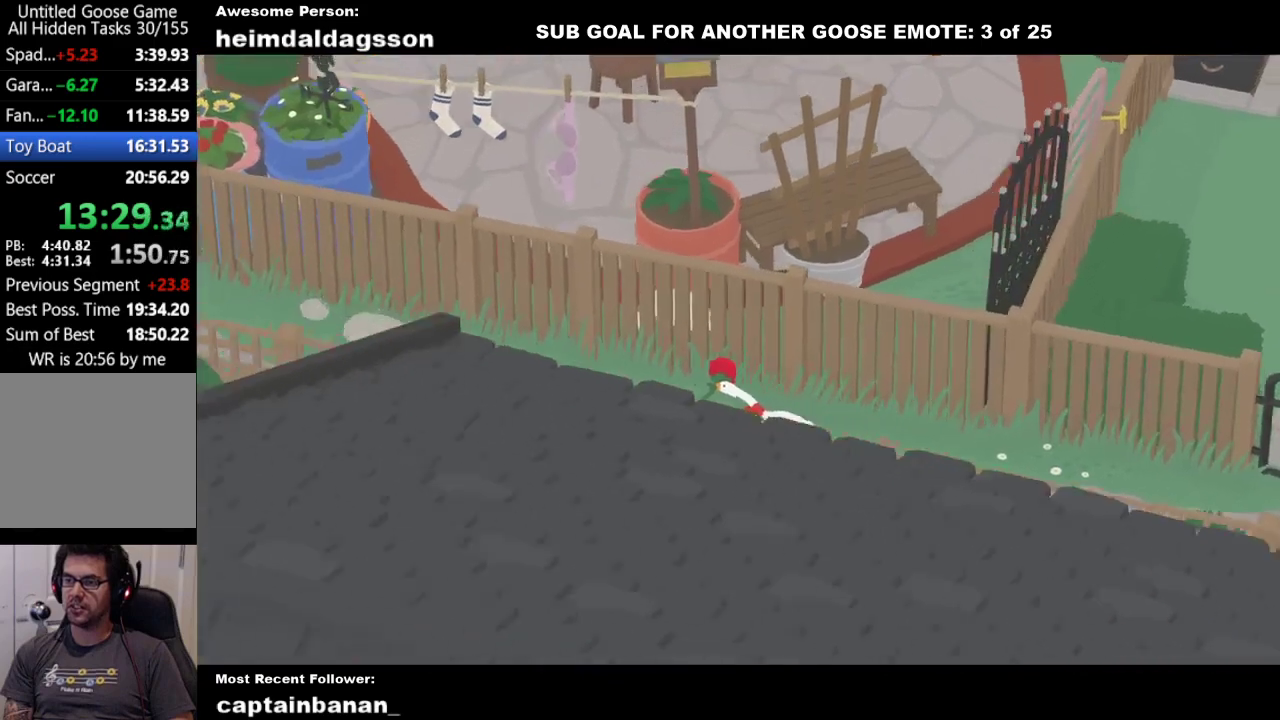
{"buttons": ["A"], "left_stick": "left", "events": []}
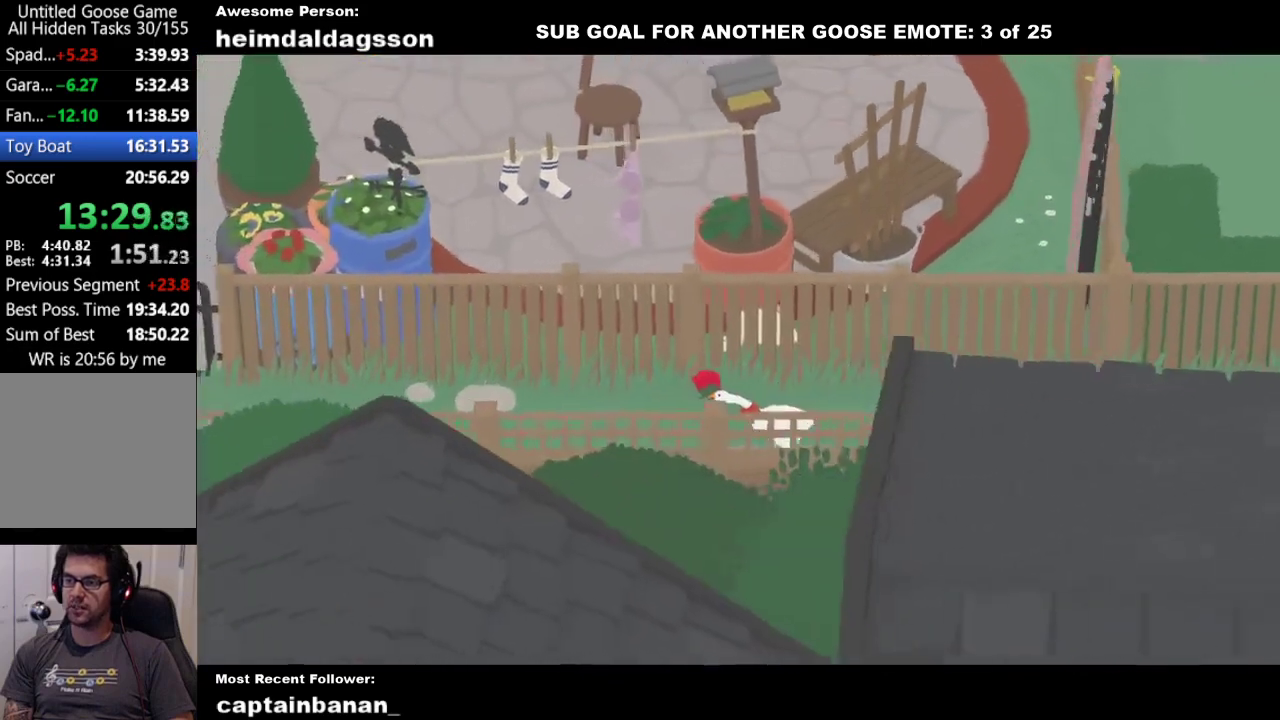
{"buttons": ["A"], "left_stick": "down-left", "events": [[483, "left_stick", "down-left"]]}
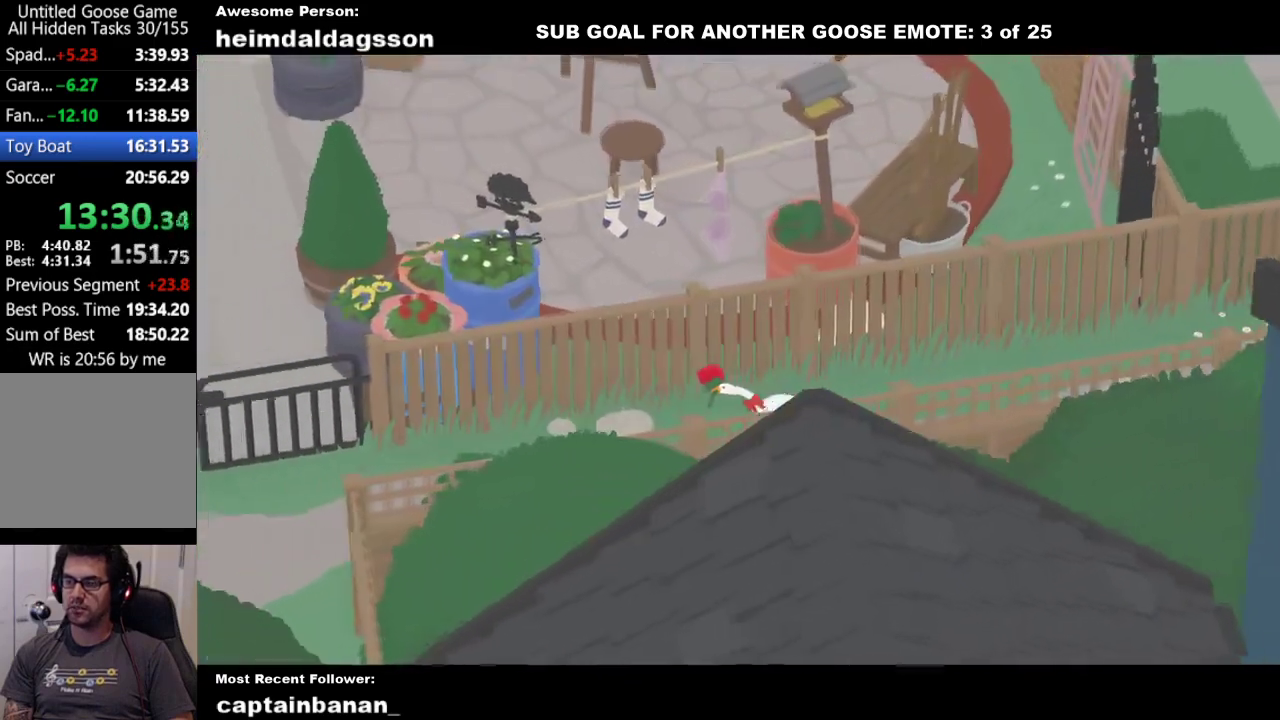
{"buttons": ["A"], "left_stick": "down-left", "events": []}